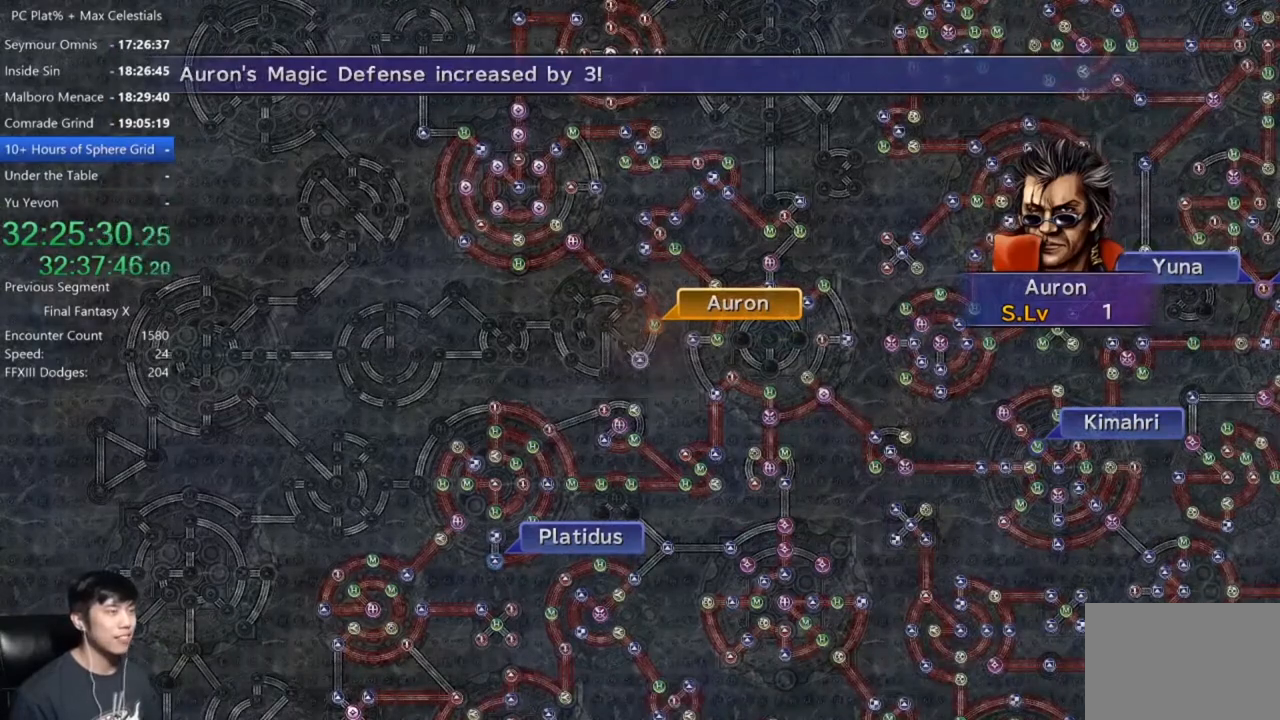
Gameplay with a controller (Xbox layout); each line is a JSON object with the inputs held at the frame after it. "events" lists button and stick changes between this image and that frame as [ms after this image, input, new state], when the widget could be followed in between.
{"buttons": [], "left_stick": "center", "right_stick": "center", "events": [[334, "A", "down"], [434, "A", "up"]]}
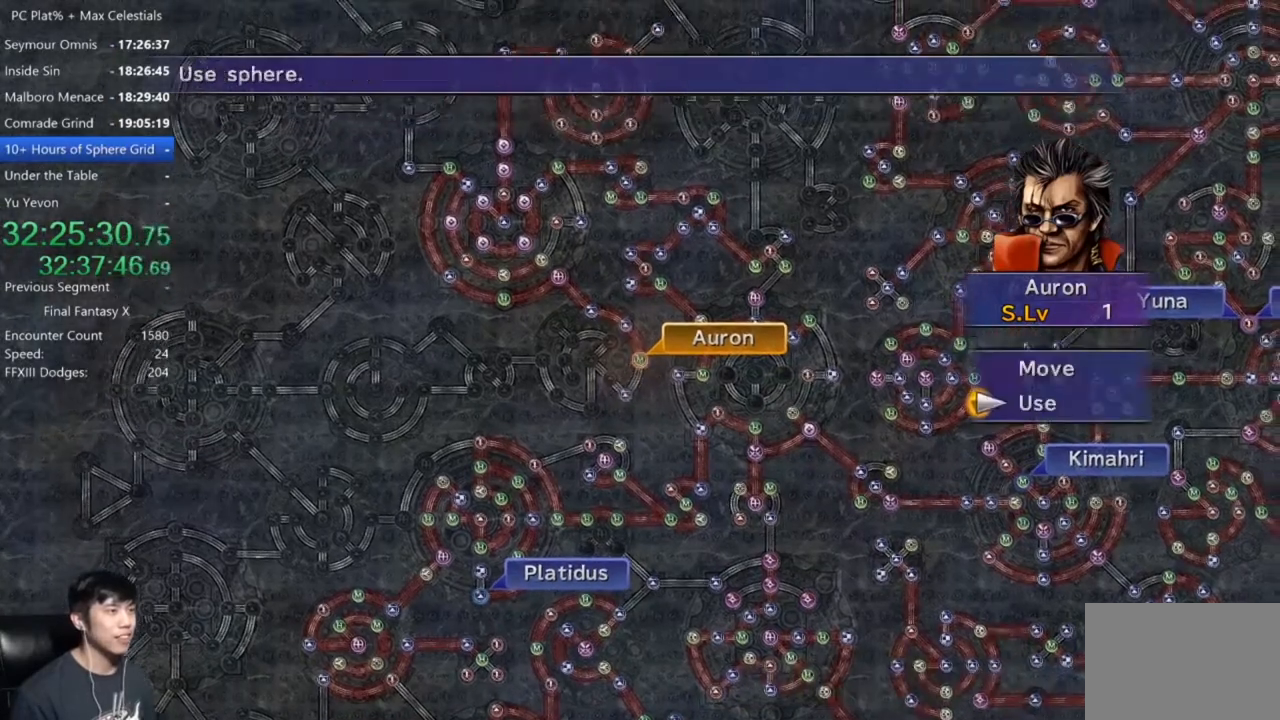
{"buttons": [], "left_stick": "down-left", "right_stick": "center", "events": [[101, "DPAD_UP", "down"], [201, "DPAD_UP", "up"], [267, "A", "down"], [368, "A", "up"], [401, "left_stick", "down"], [501, "left_stick", "down-left"]]}
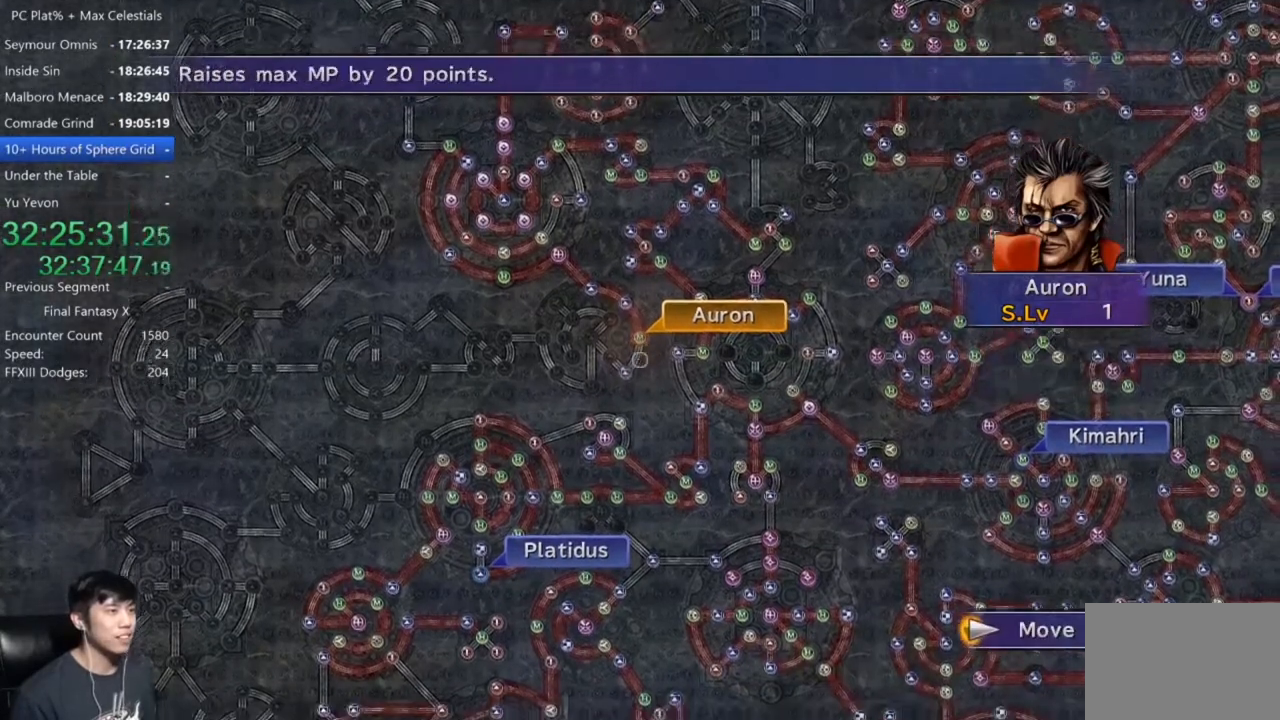
{"buttons": [], "left_stick": "center", "right_stick": "center", "events": [[100, "left_stick", "center"]]}
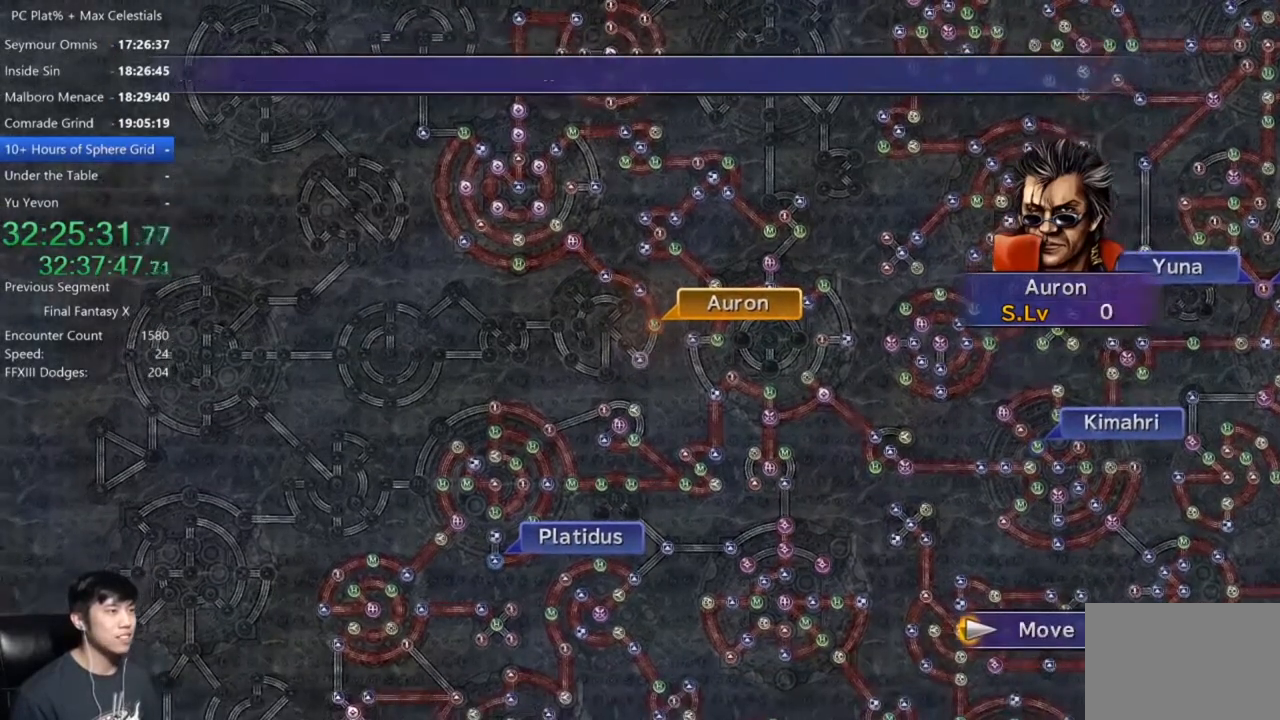
{"buttons": ["A"], "left_stick": "center", "right_stick": "center", "events": [[34, "A", "down"], [134, "A", "up"], [501, "A", "down"]]}
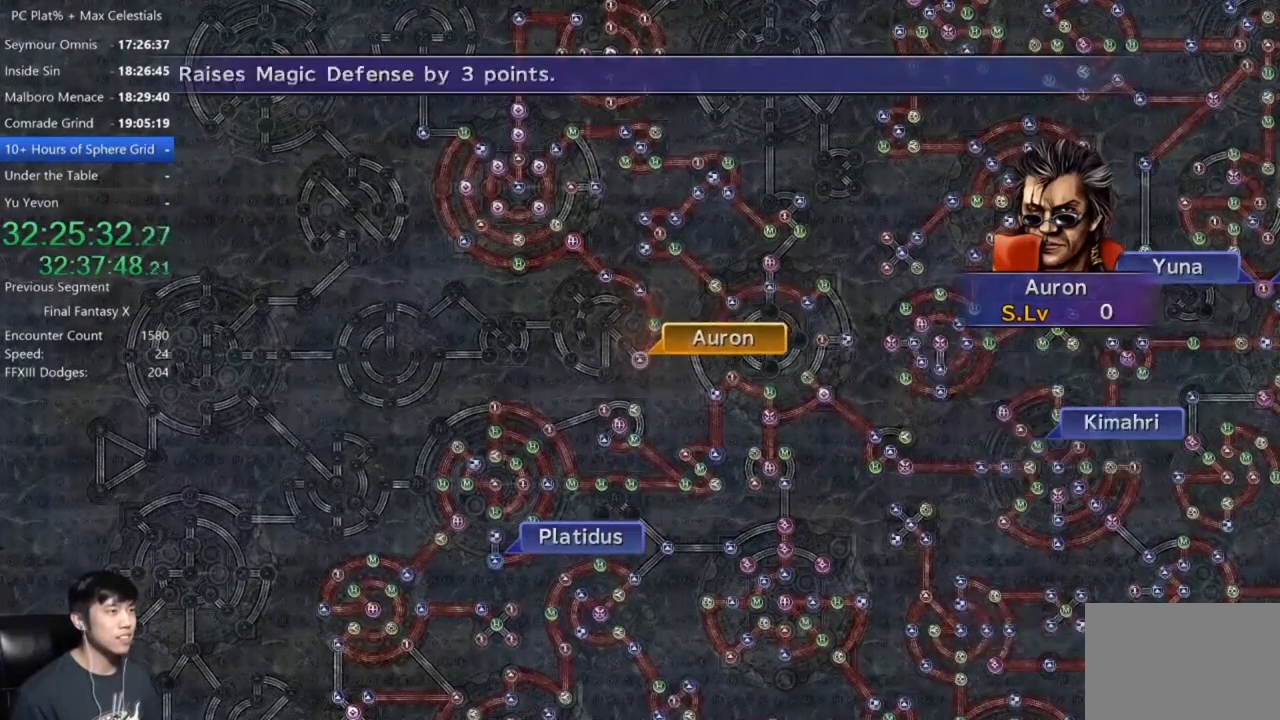
{"buttons": [], "left_stick": "center", "right_stick": "center", "events": [[67, "A", "up"], [167, "A", "down"], [267, "A", "up"], [267, "DPAD_DOWN", "down"], [367, "A", "down"], [367, "DPAD_DOWN", "up"], [434, "A", "up"]]}
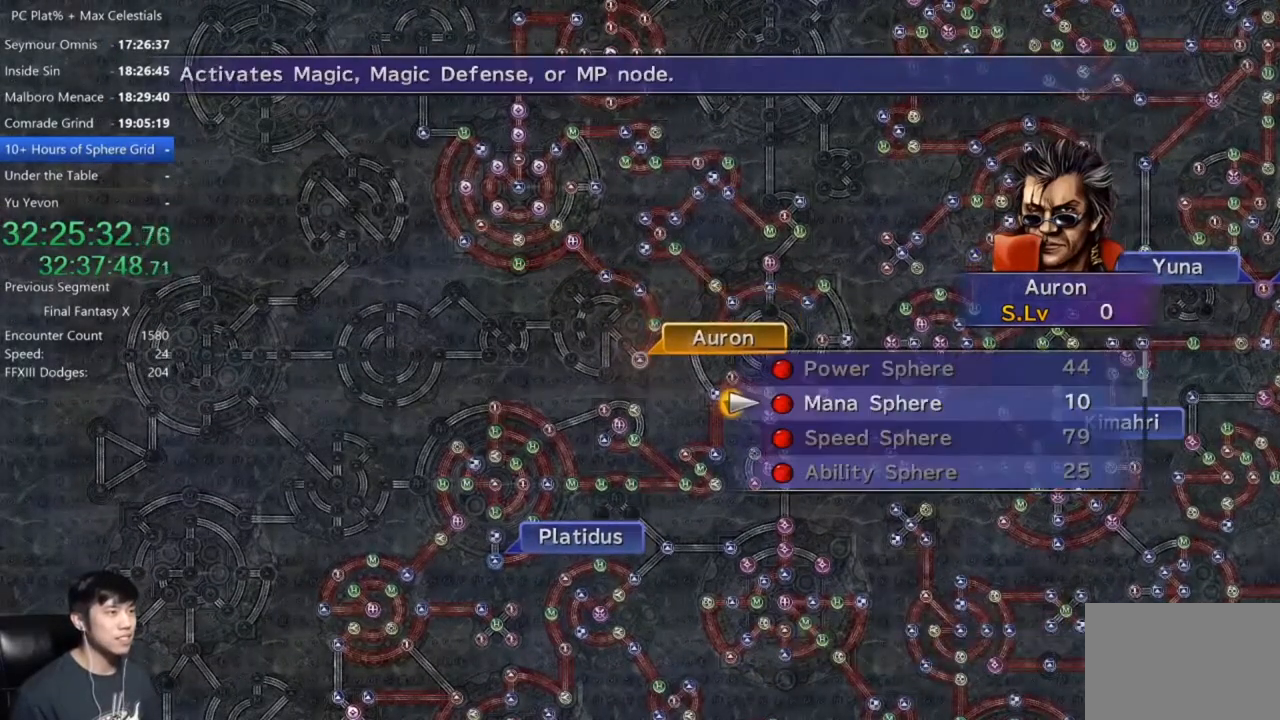
{"buttons": [], "left_stick": "center", "right_stick": "center", "events": [[234, "A", "down"], [301, "A", "up"], [368, "A", "down"], [434, "A", "up"]]}
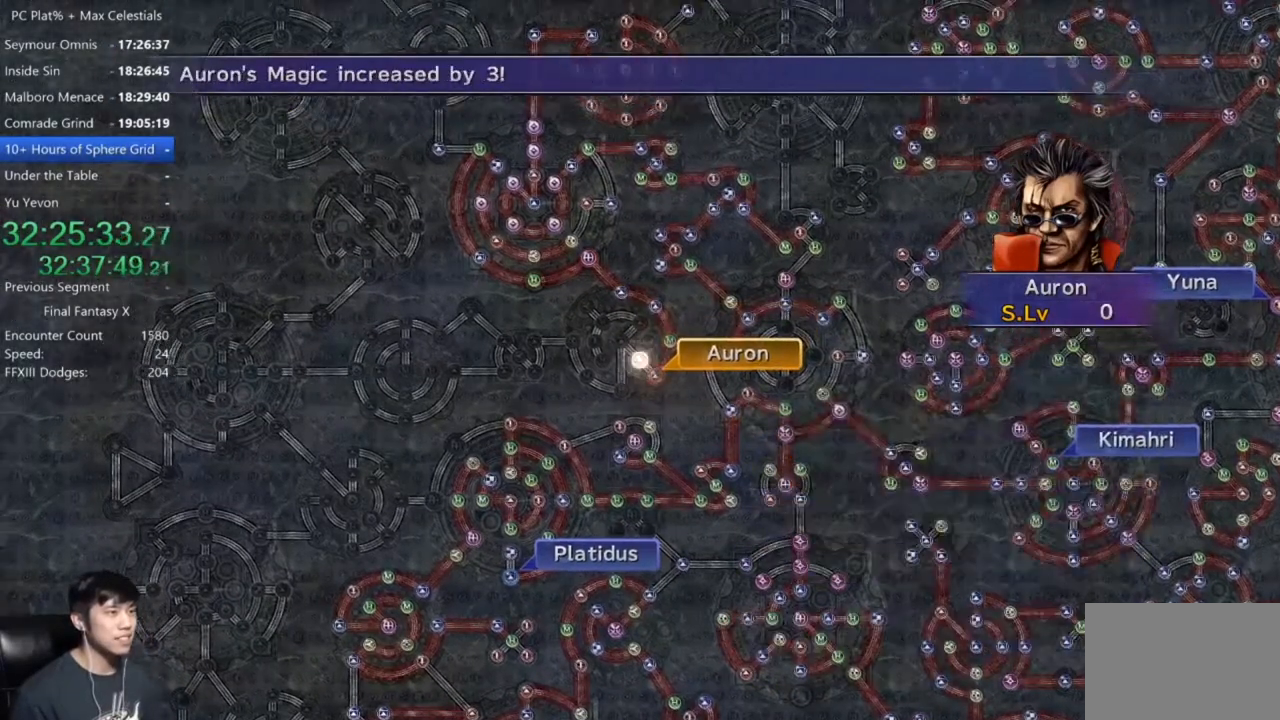
{"buttons": [], "left_stick": "center", "right_stick": "center", "events": [[33, "A", "down"], [100, "A", "up"]]}
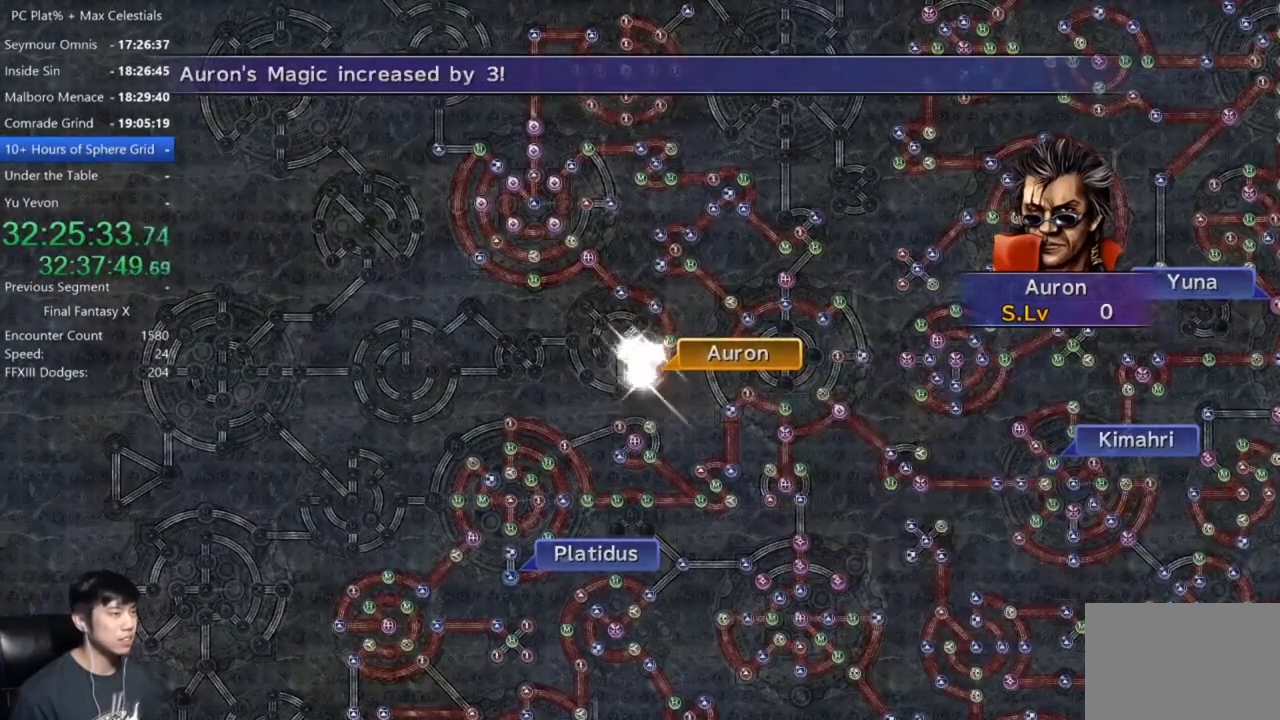
{"buttons": [], "left_stick": "center", "right_stick": "center", "events": []}
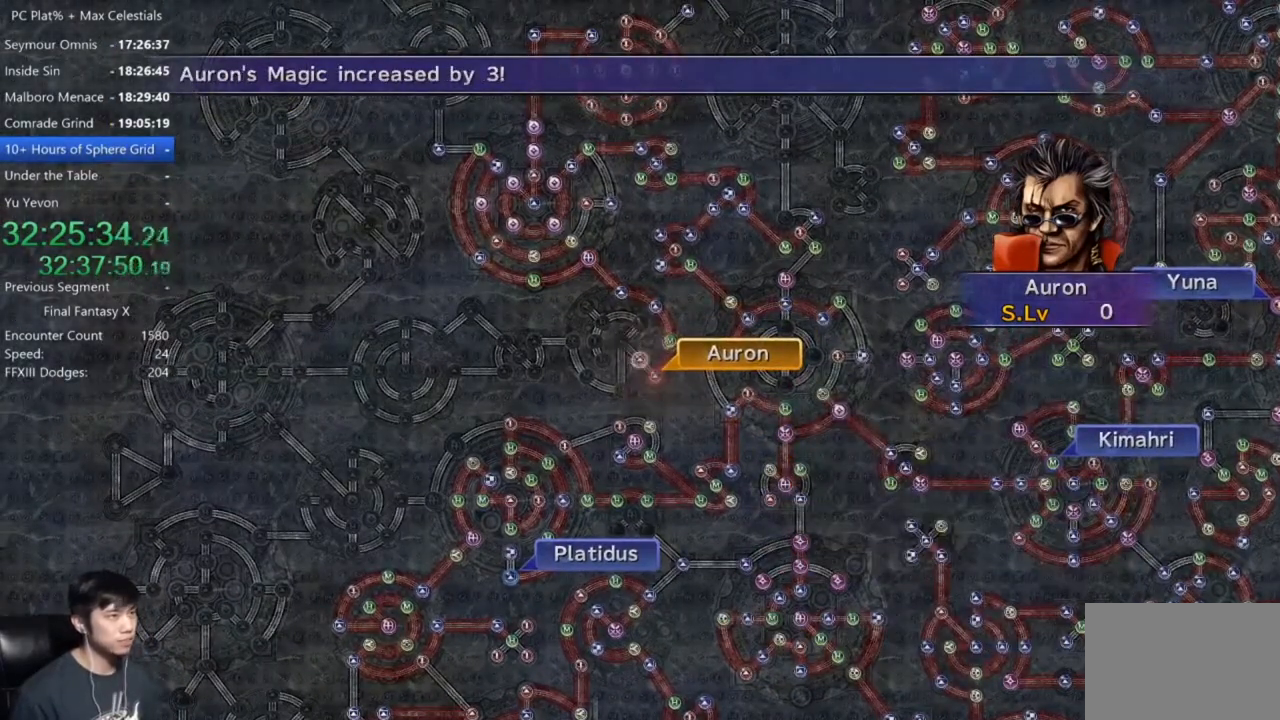
{"buttons": [], "left_stick": "center", "right_stick": "center", "events": []}
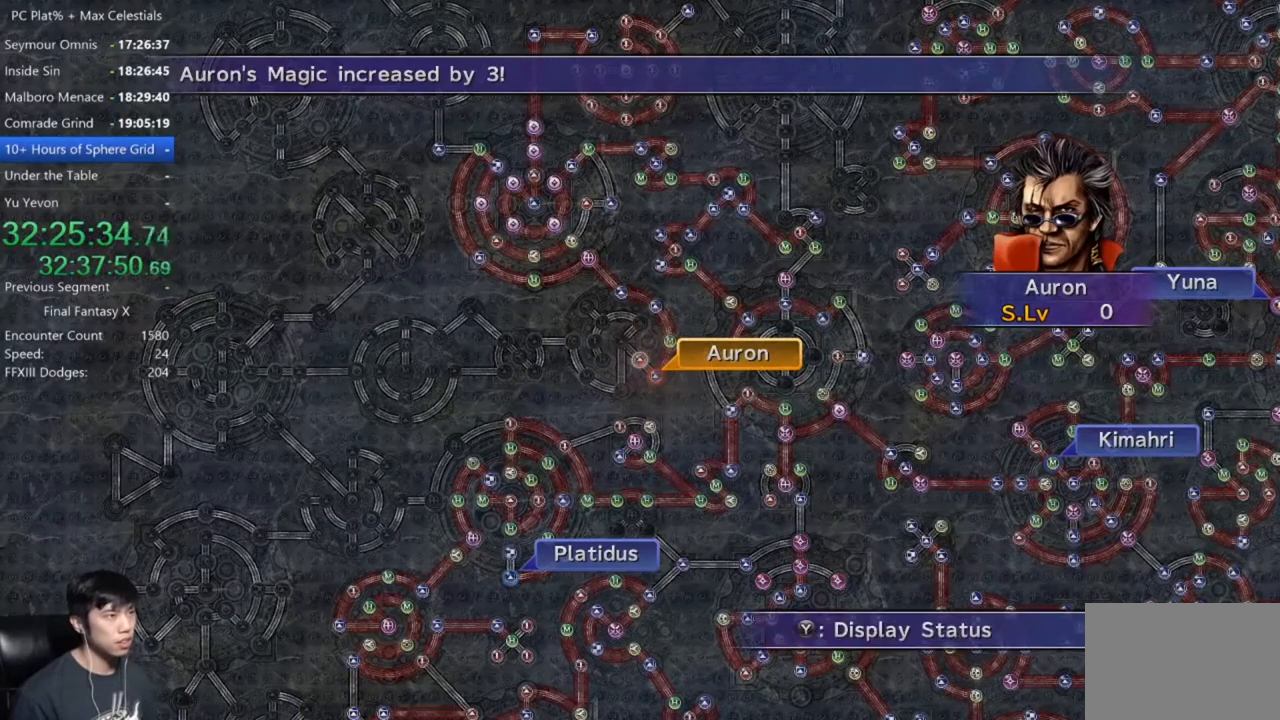
{"buttons": [], "left_stick": "center", "right_stick": "center", "events": [[134, "B", "down"], [267, "A", "down"], [267, "B", "up"], [367, "A", "up"]]}
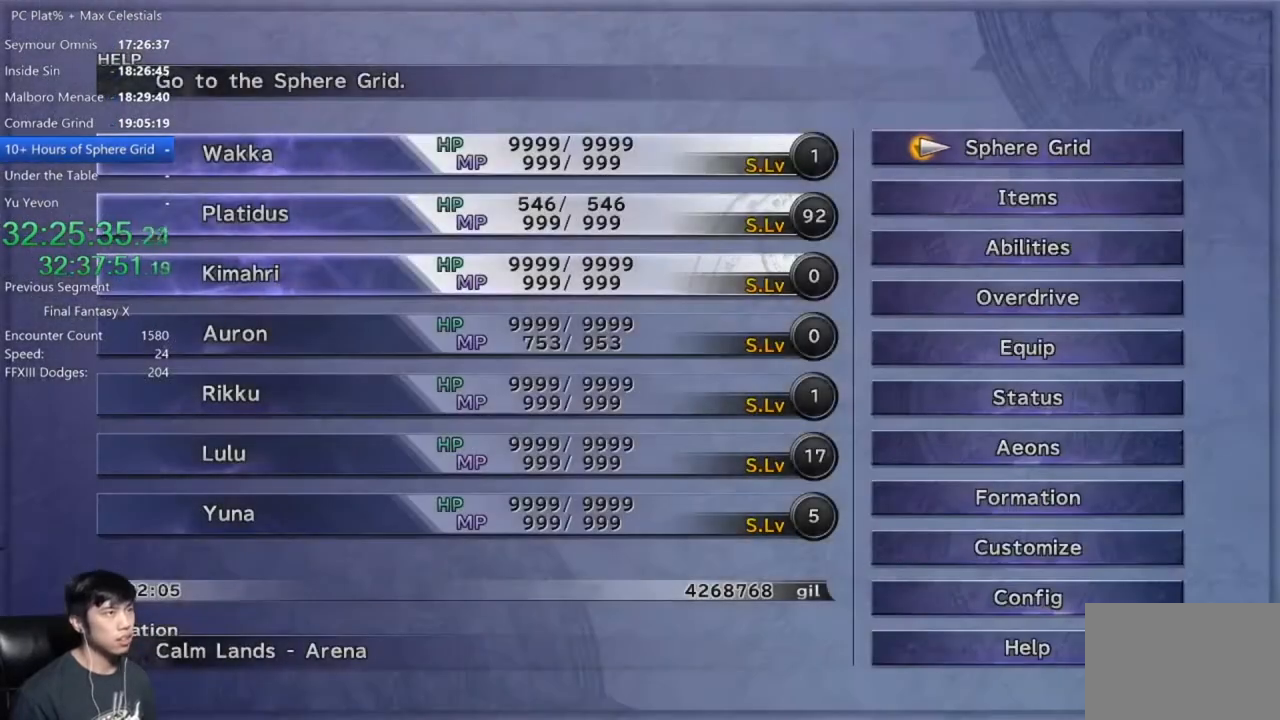
{"buttons": [], "left_stick": "center", "right_stick": "center", "events": []}
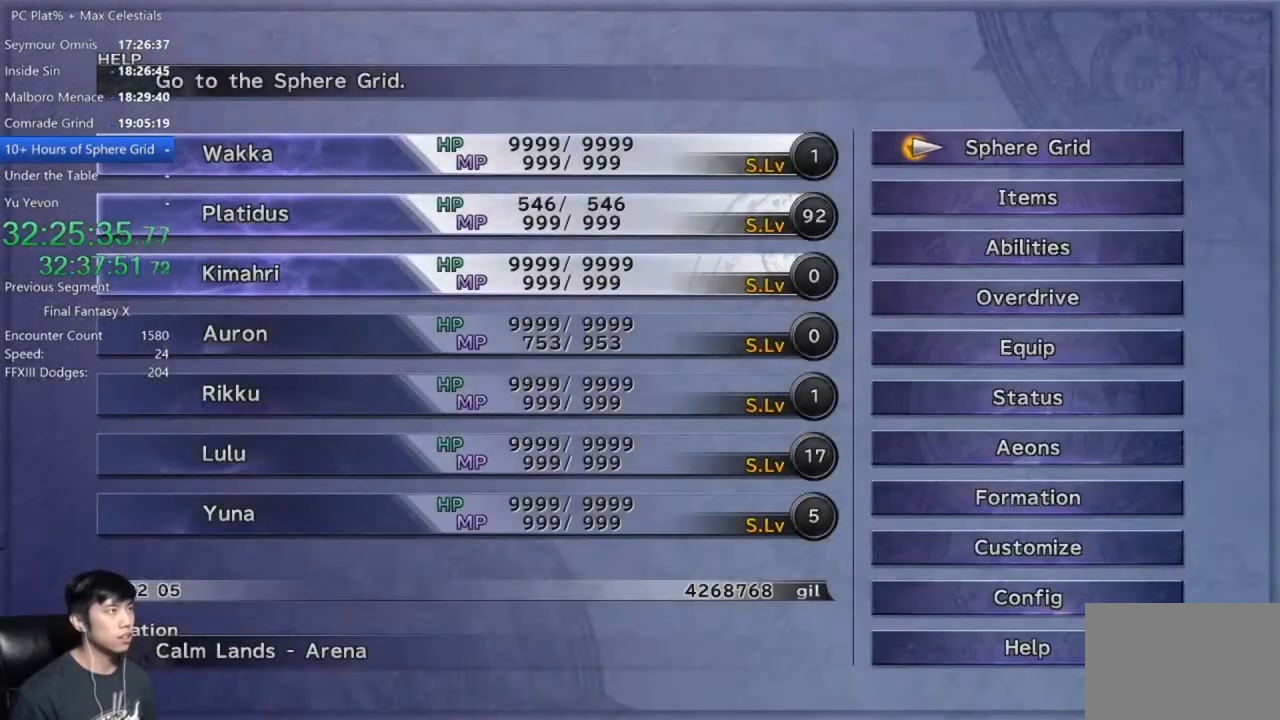
{"buttons": [], "left_stick": "center", "right_stick": "center", "events": [[334, "DPAD_DOWN", "down"], [401, "A", "down"], [468, "DPAD_DOWN", "up"], [501, "A", "up"]]}
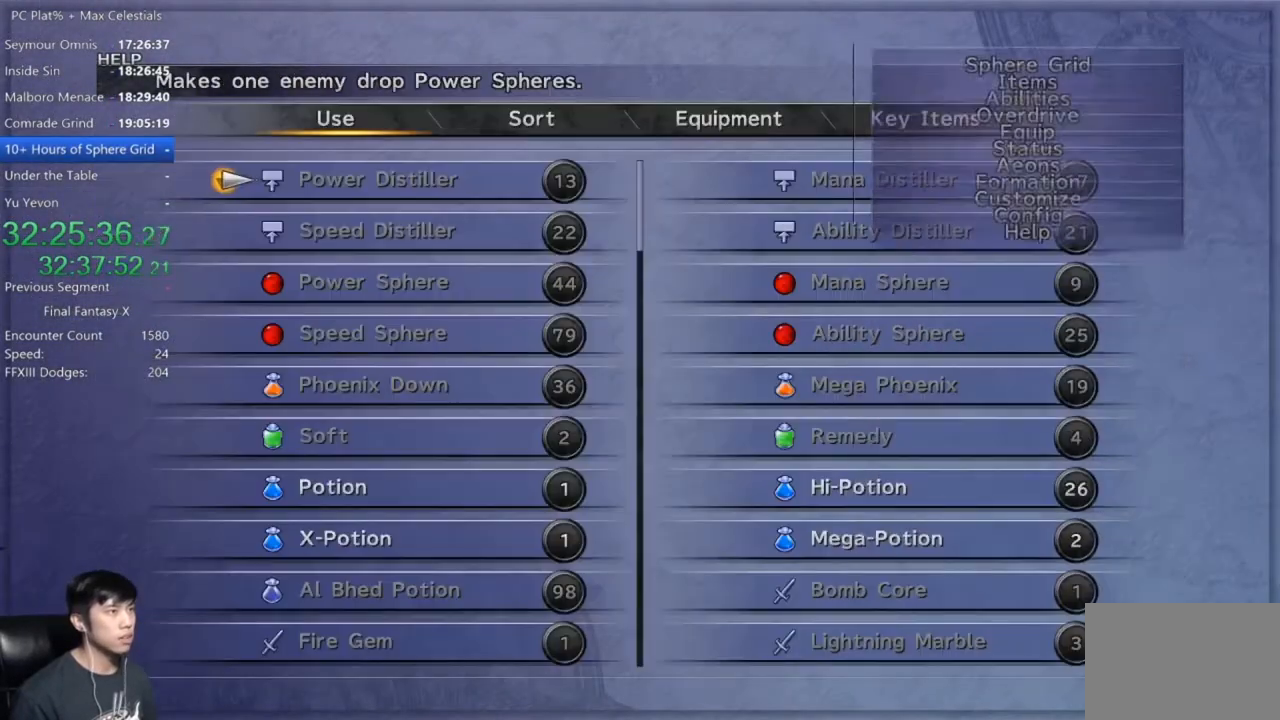
{"buttons": [], "left_stick": "center", "right_stick": "center", "events": []}
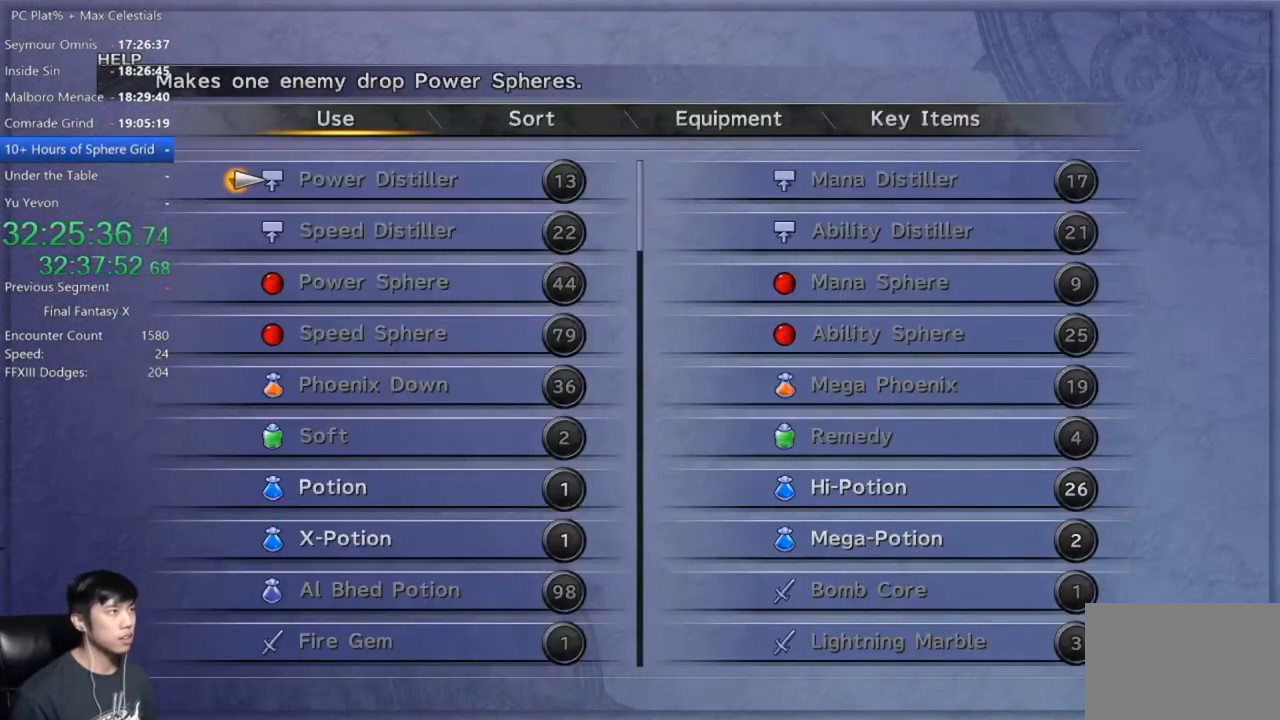
{"buttons": [], "left_stick": "center", "right_stick": "center", "events": []}
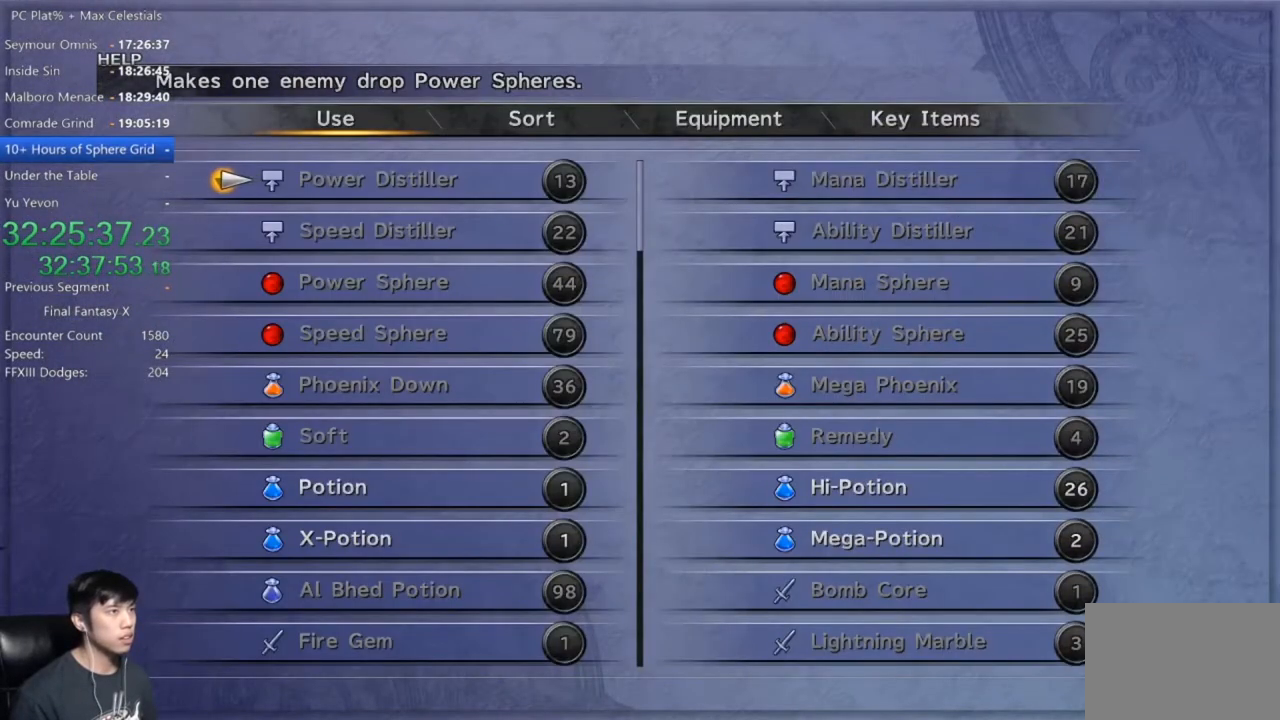
{"buttons": [], "left_stick": "center", "right_stick": "center", "events": []}
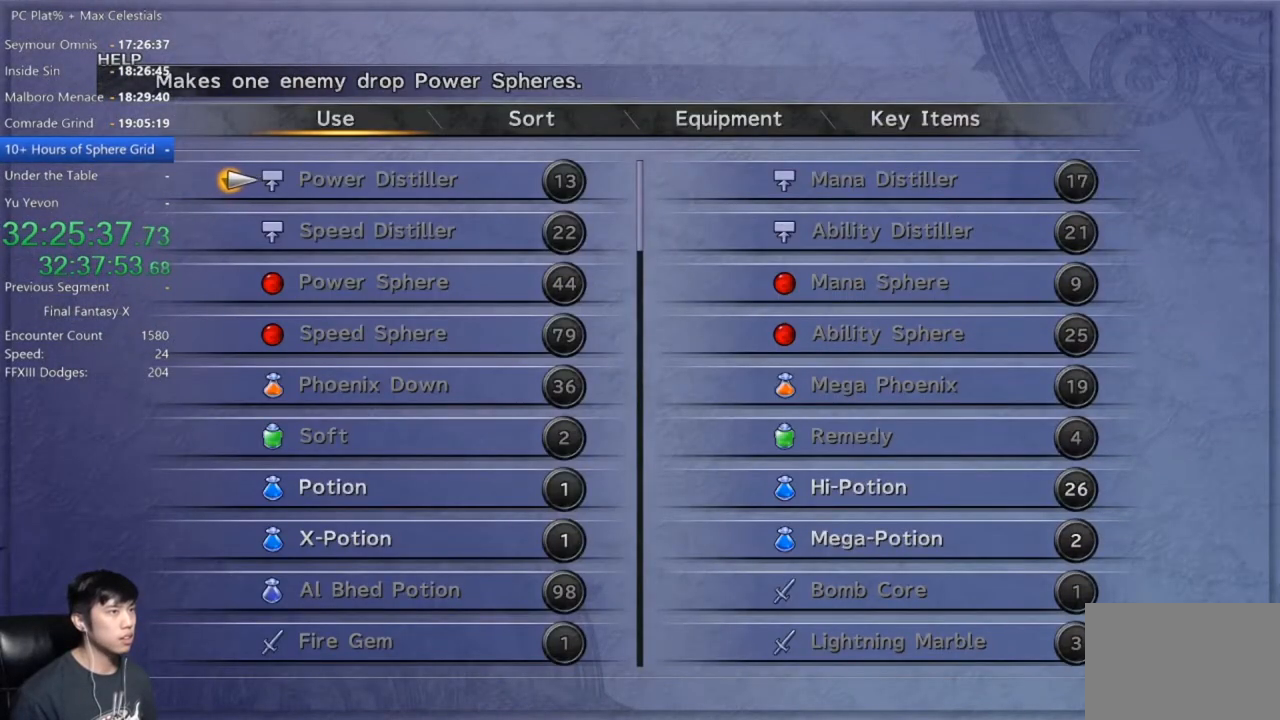
{"buttons": ["B"], "left_stick": "center", "right_stick": "center", "events": [[501, "B", "down"]]}
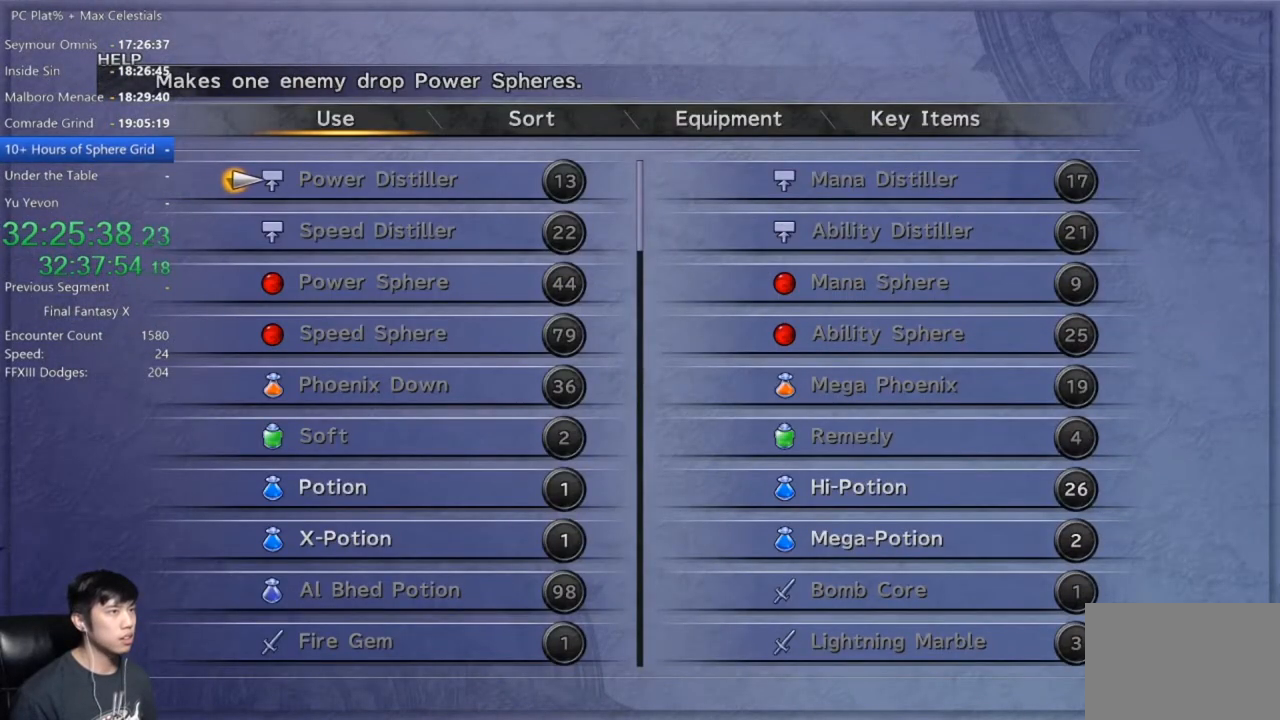
{"buttons": [], "left_stick": "center", "right_stick": "center", "events": [[133, "B", "up"], [400, "B", "down"], [500, "B", "up"]]}
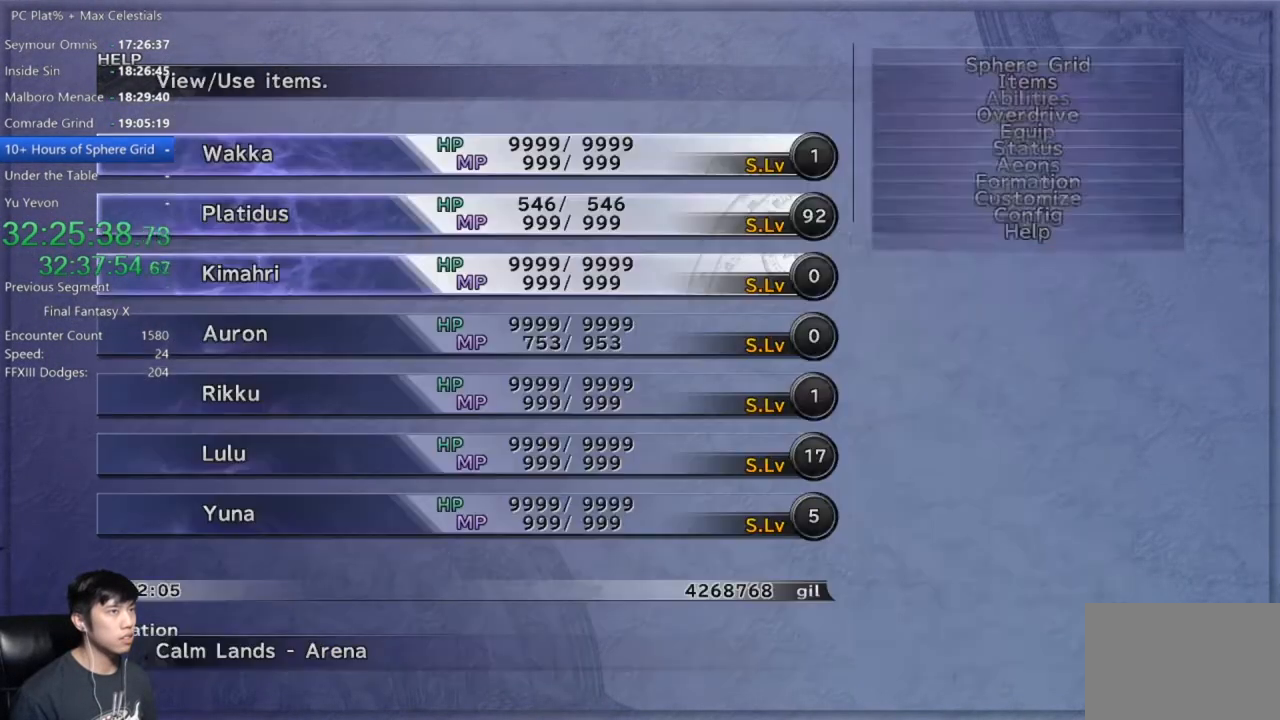
{"buttons": ["DPAD_UP"], "left_stick": "center", "right_stick": "center", "events": [[467, "DPAD_UP", "down"]]}
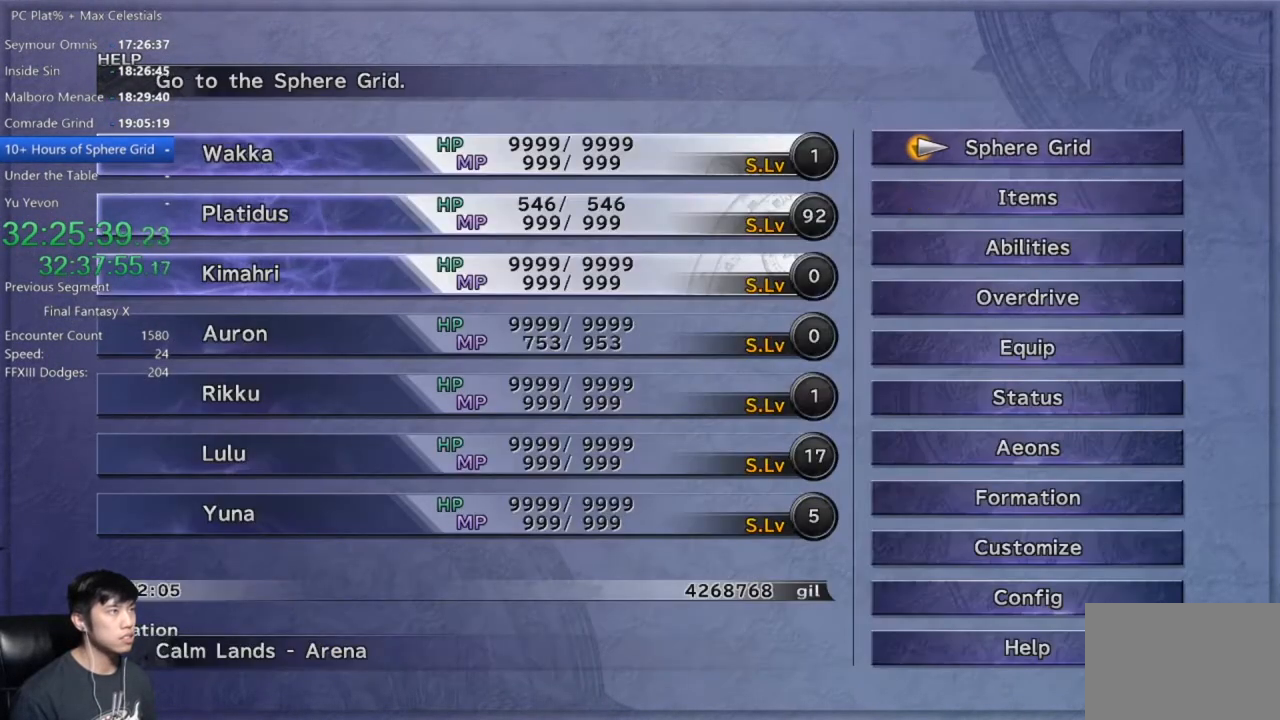
{"buttons": ["DPAD_UP"], "left_stick": "center", "right_stick": "center", "events": [[66, "A", "down"], [66, "DPAD_UP", "up"], [133, "A", "up"], [433, "DPAD_UP", "down"]]}
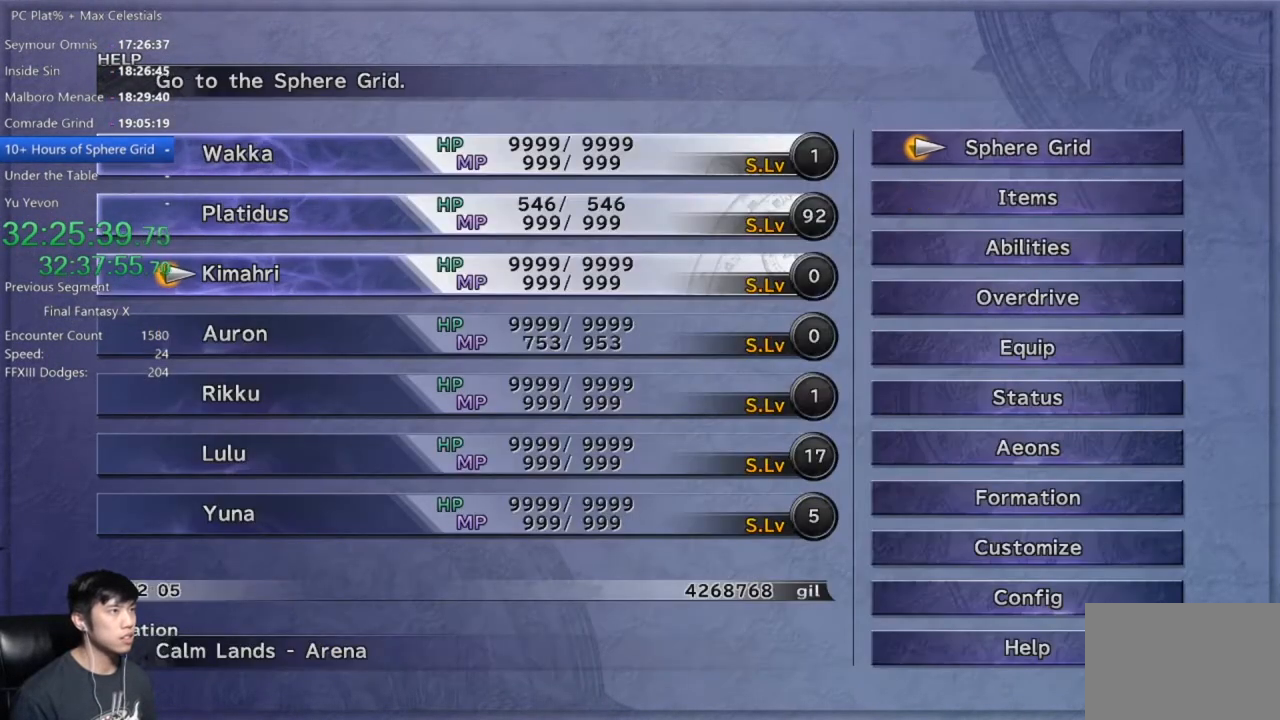
{"buttons": [], "left_stick": "center", "right_stick": "center", "events": [[33, "DPAD_UP", "up"], [134, "DPAD_UP", "down"], [200, "A", "down"], [200, "DPAD_UP", "up"], [267, "A", "up"]]}
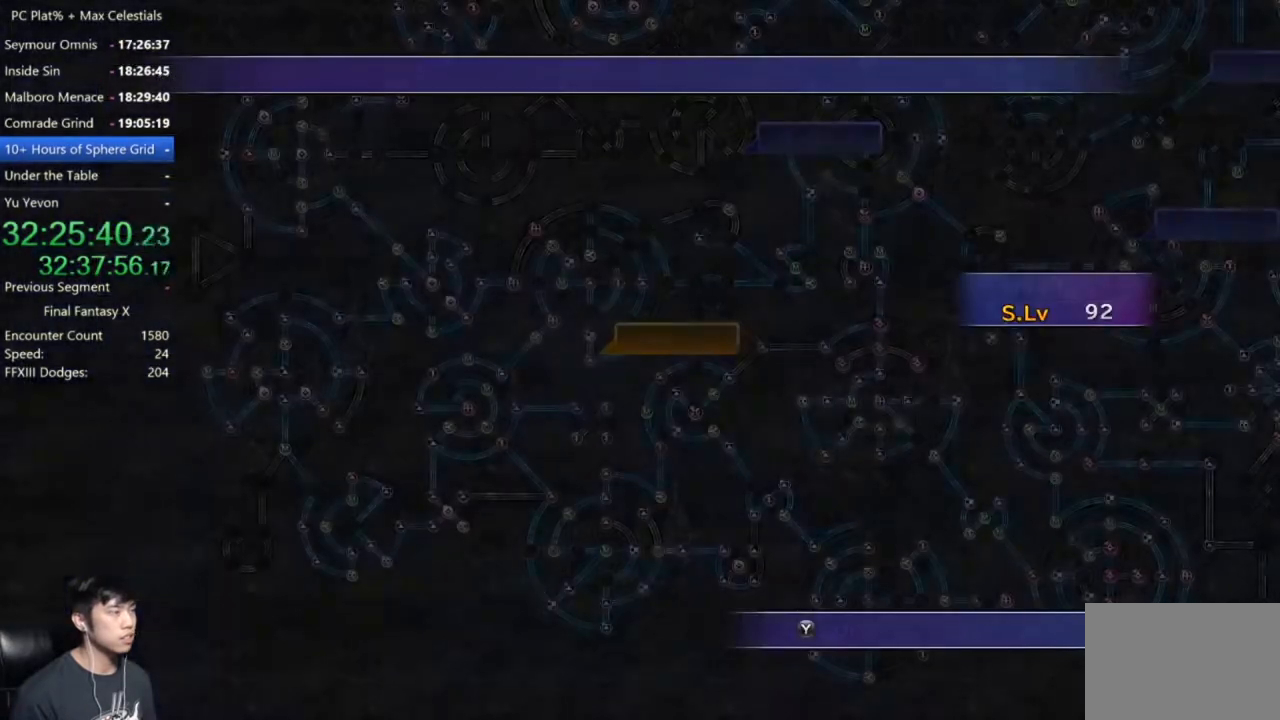
{"buttons": [], "left_stick": "center", "right_stick": "center", "events": [[300, "A", "down"], [400, "A", "up"]]}
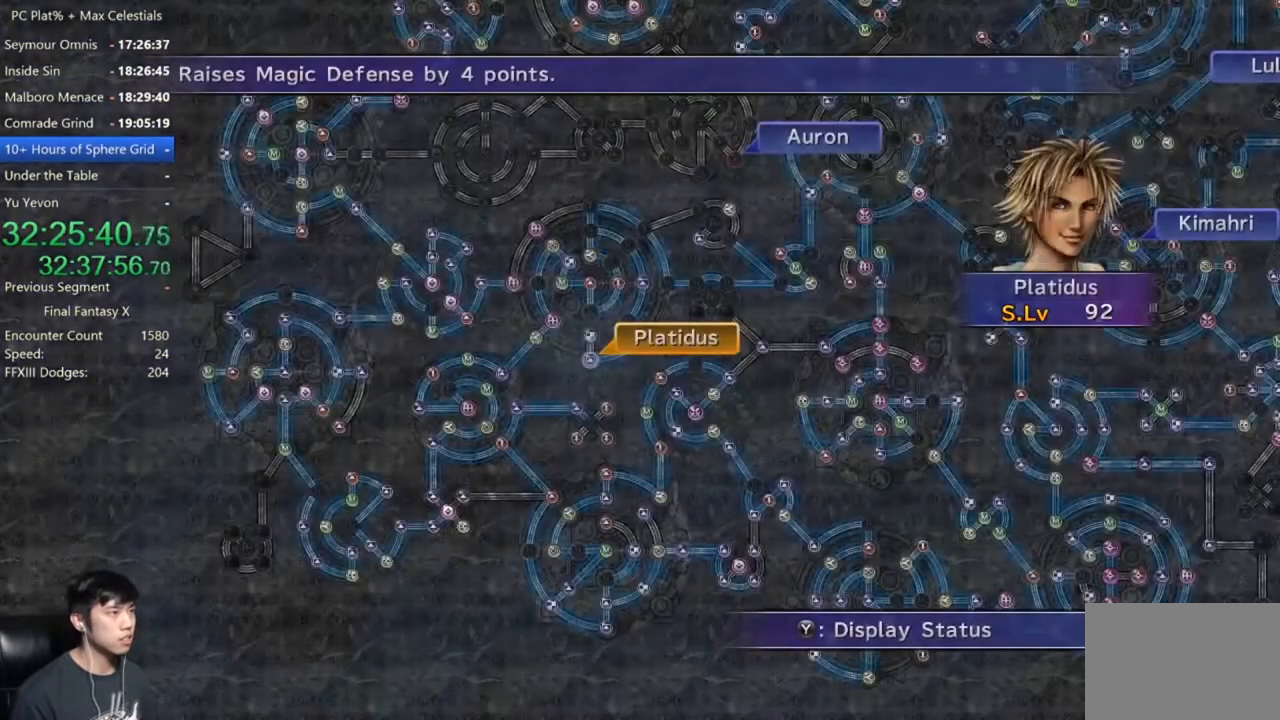
{"buttons": [], "left_stick": "center", "right_stick": "center", "events": [[200, "A", "down"], [267, "A", "up"]]}
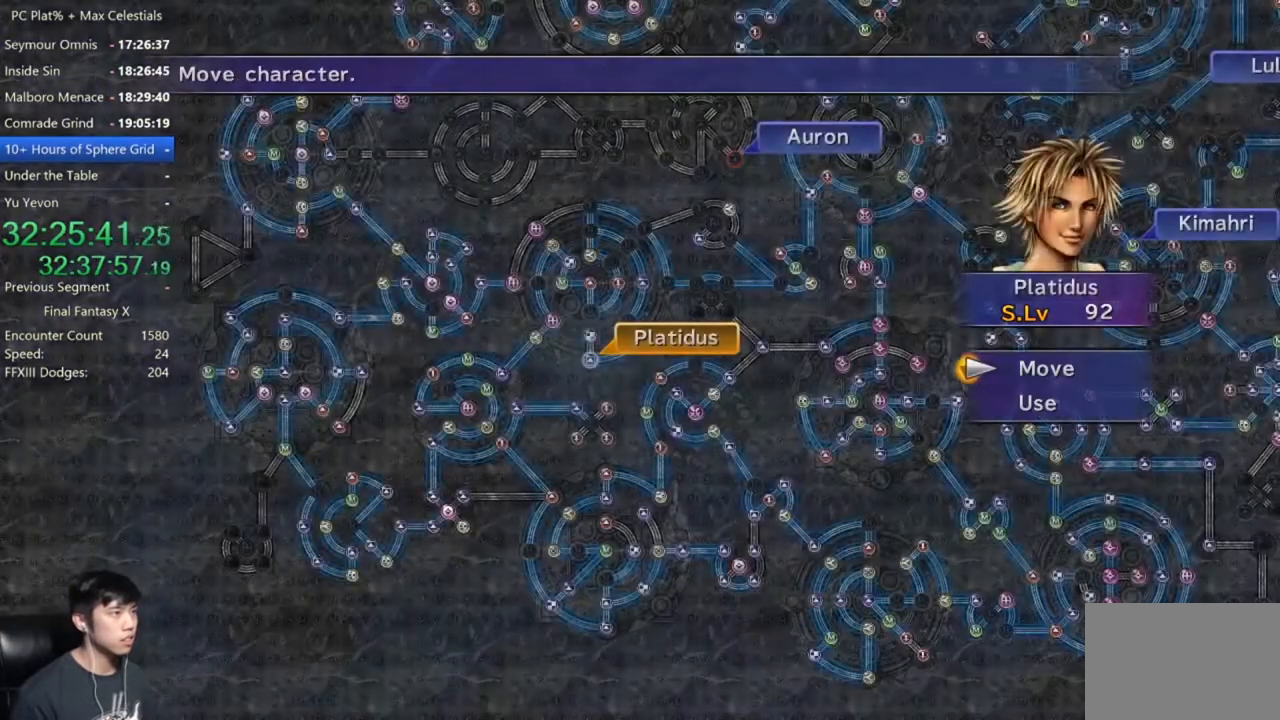
{"buttons": [], "left_stick": "center", "right_stick": "center", "events": [[300, "A", "down"], [400, "A", "up"]]}
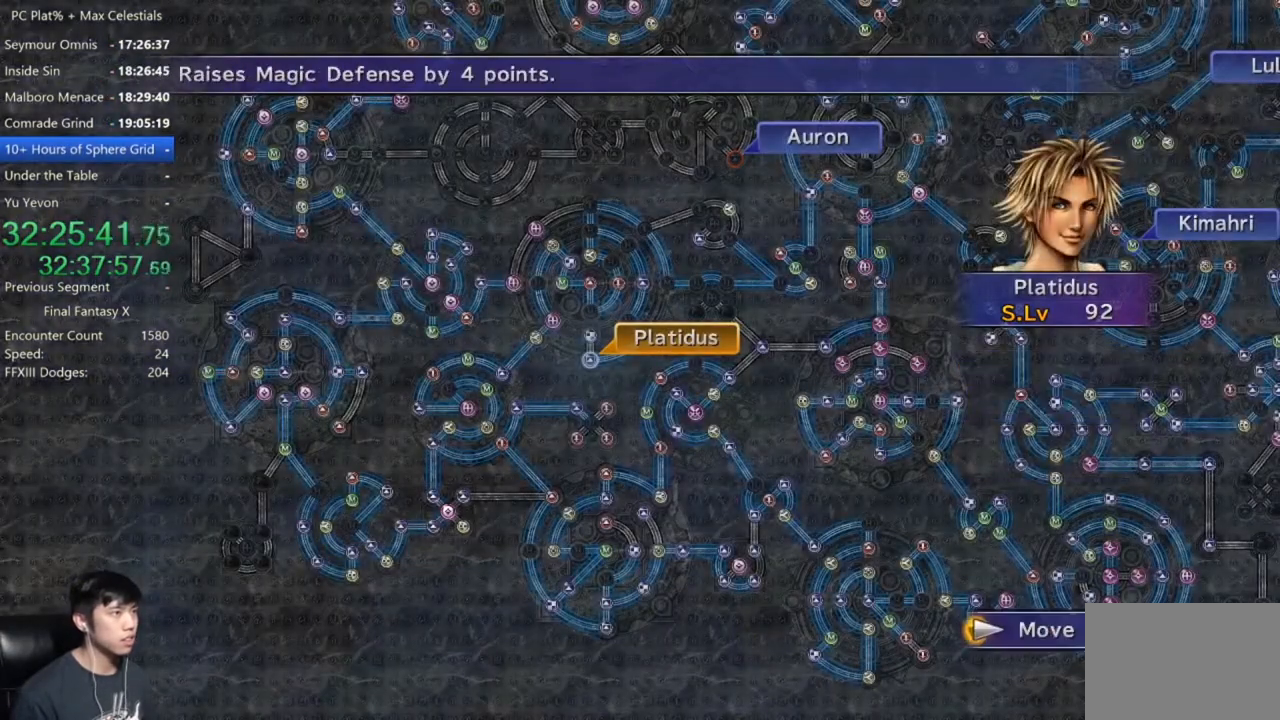
{"buttons": [], "left_stick": "center", "right_stick": "center", "events": []}
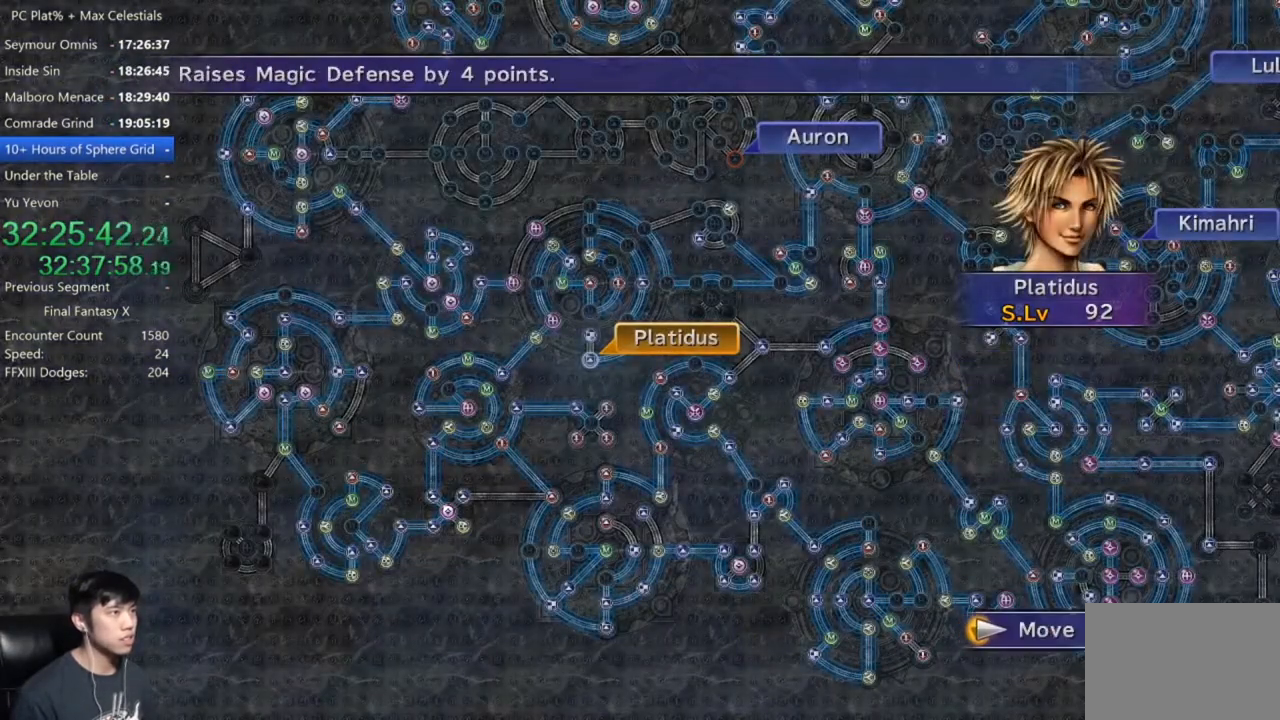
{"buttons": [], "left_stick": "up", "right_stick": "center", "events": [[333, "left_stick", "up"]]}
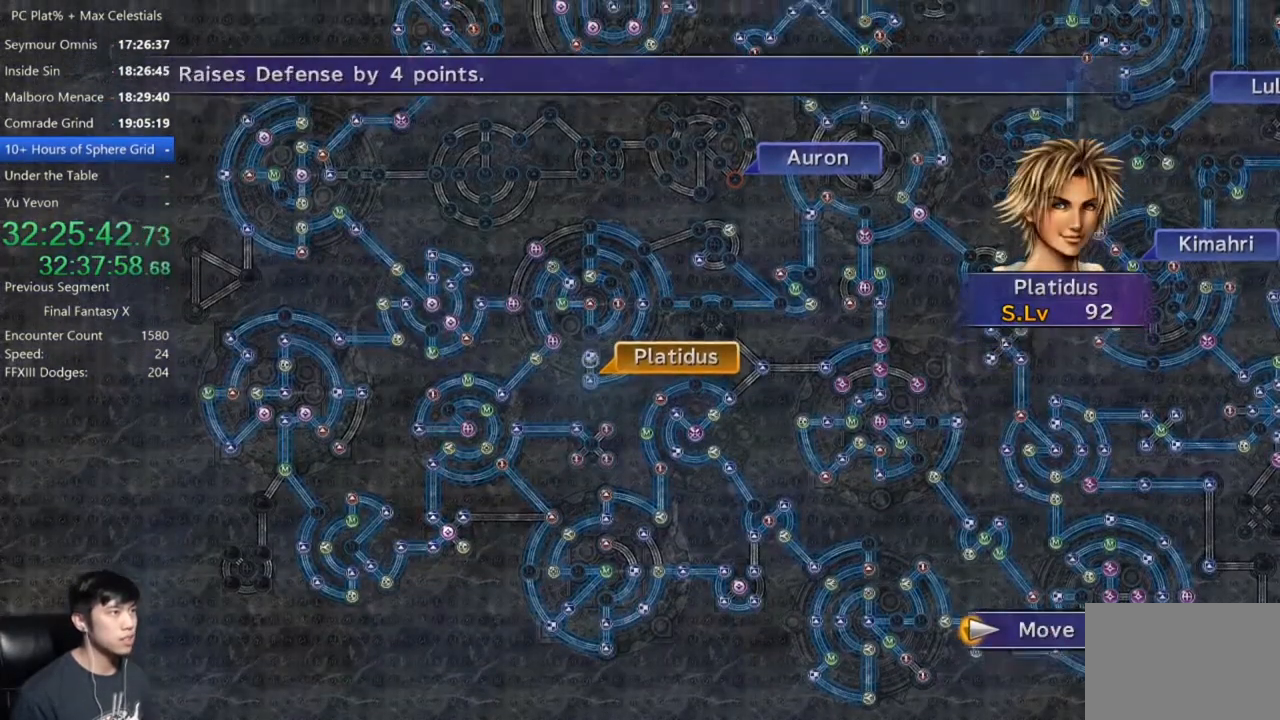
{"buttons": [], "left_stick": "up", "right_stick": "center", "events": []}
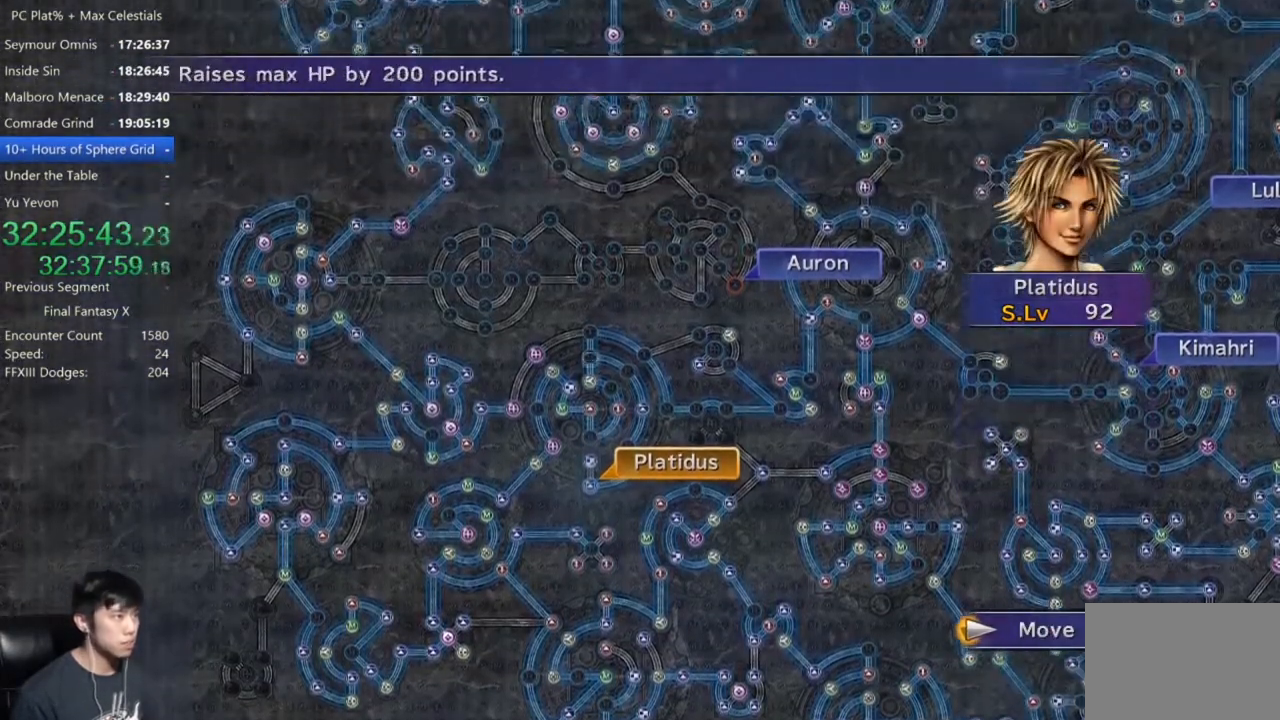
{"buttons": [], "left_stick": "center", "right_stick": "center", "events": [[100, "left_stick", "center"], [400, "A", "down"], [467, "A", "up"]]}
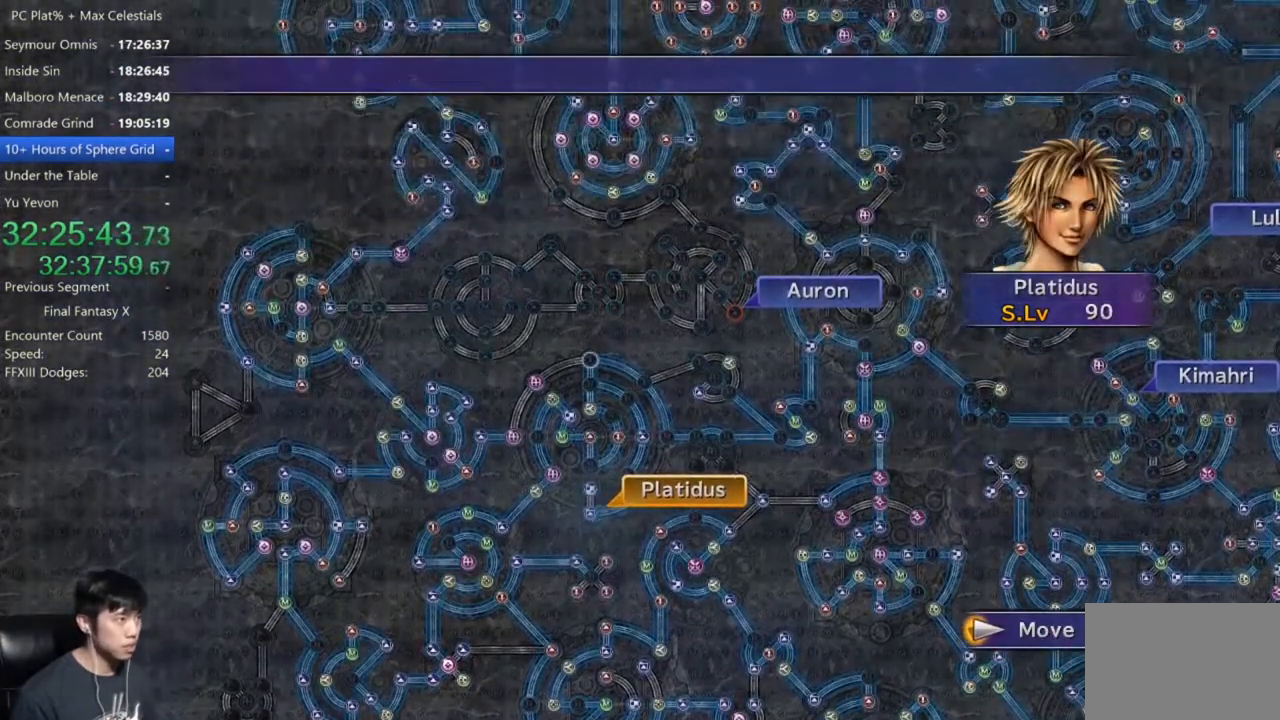
{"buttons": [], "left_stick": "center", "right_stick": "center", "events": [[134, "SELECT", "down"], [234, "SELECT", "up"], [334, "SELECT", "down"], [401, "SELECT", "up"]]}
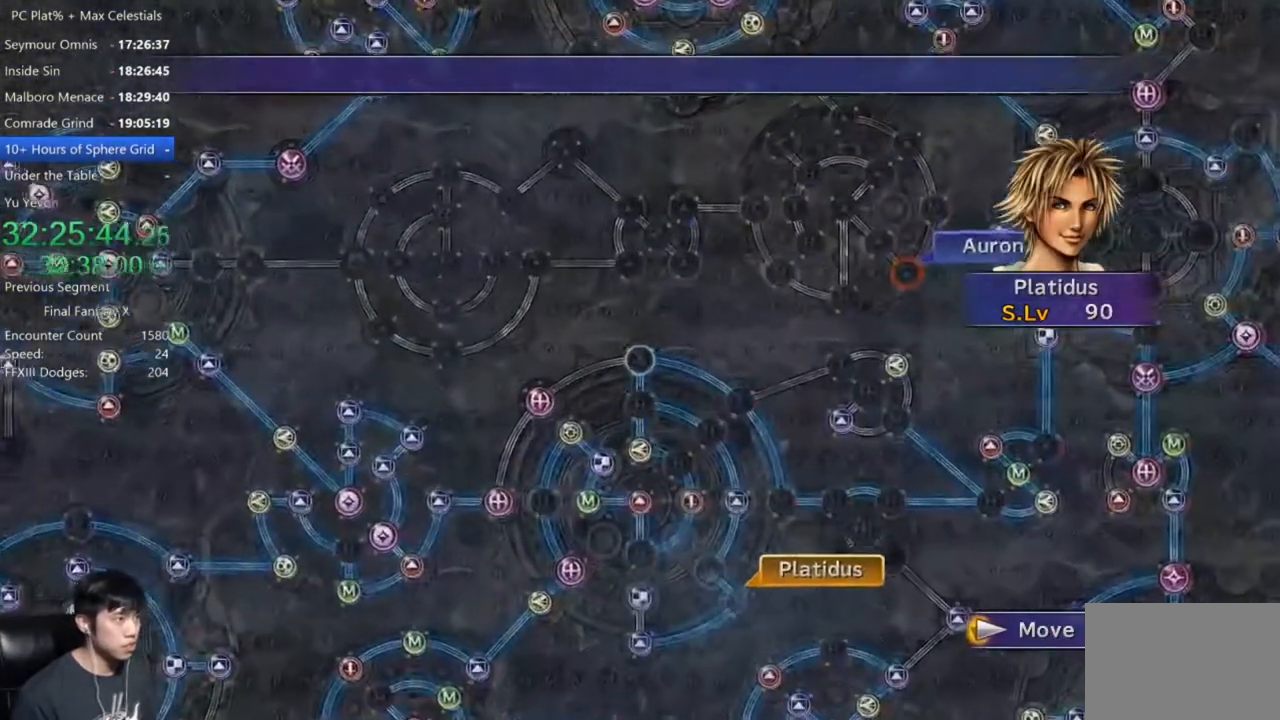
{"buttons": [], "left_stick": "center", "right_stick": "center", "events": []}